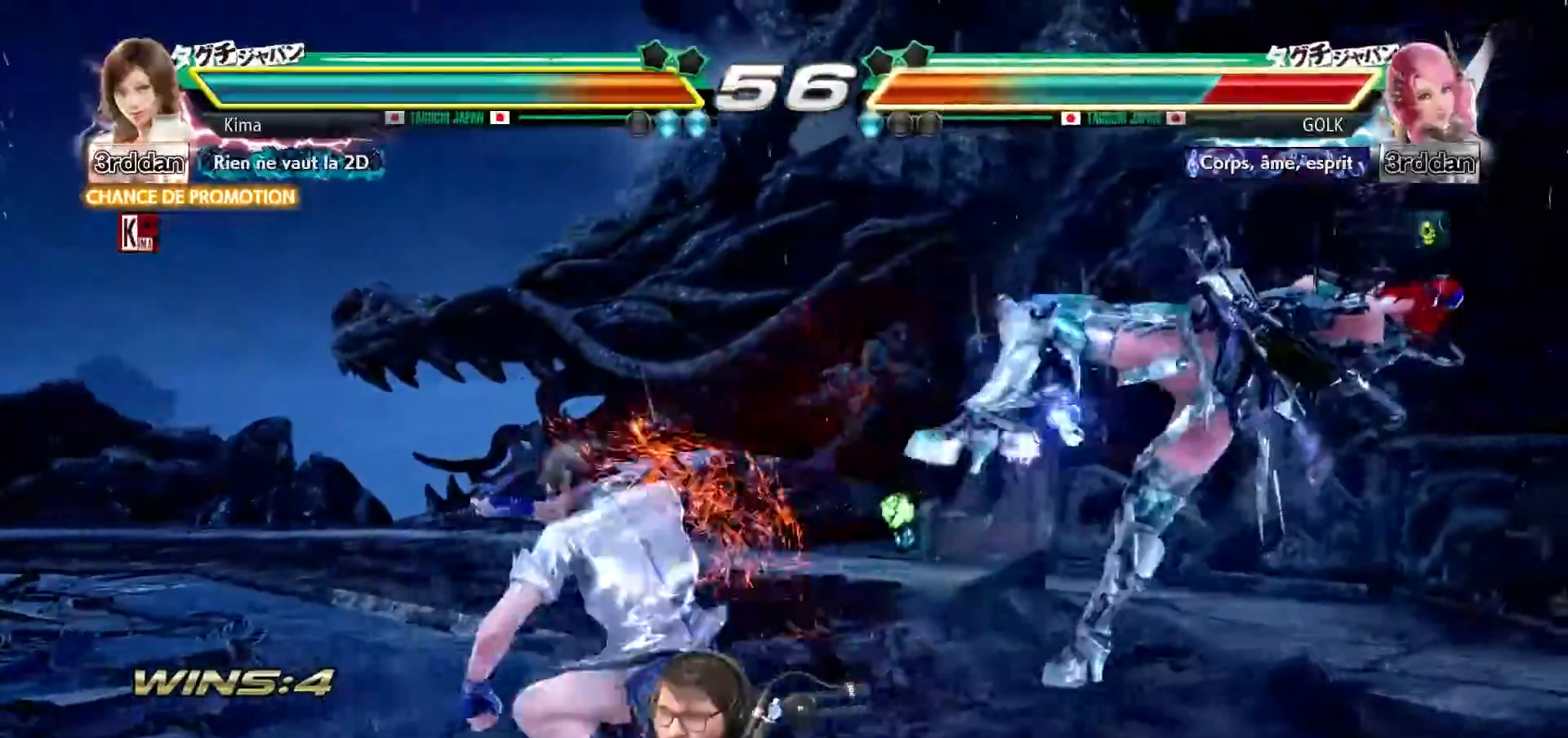
Gameplay with a controller (arcade stick); each line is a JSON object with the inputs held at the frame after it (dt_ms = milliseconds from this image to that frame). "events" lists button and stick changes between this image and that frame as [ms after this image, input, new state], when the widget could be followed in between. Not read: L3 R3.
{"dt_ms": 1000, "buttons": ["CIRCLE"], "left_stick": "left"}
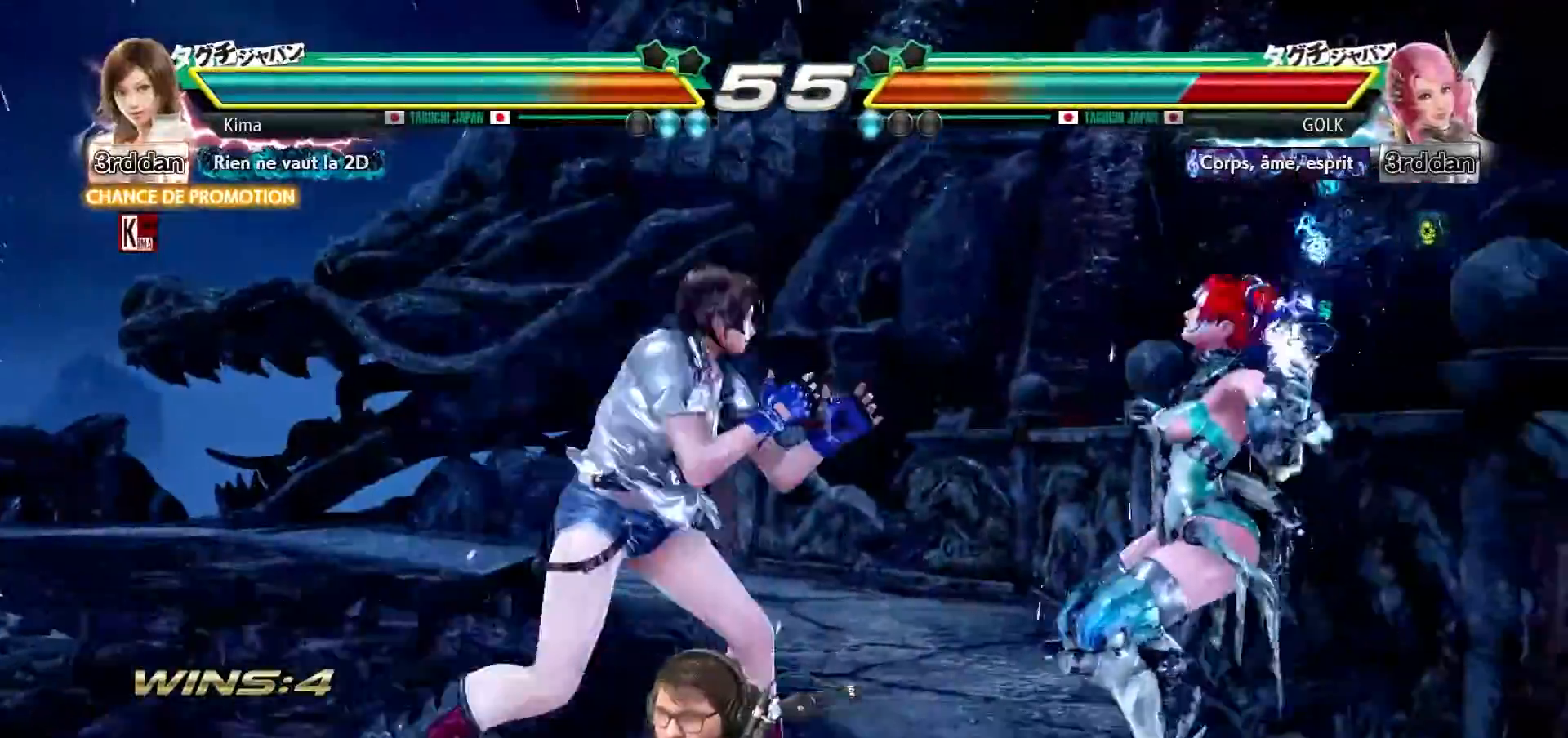
{"dt_ms": 500, "buttons": [], "left_stick": "center", "events": [[100, "CIRCLE", "up"], [233, "TRIANGLE", "down"], [317, "TRIANGLE", "up"], [383, "left_stick", "center"]]}
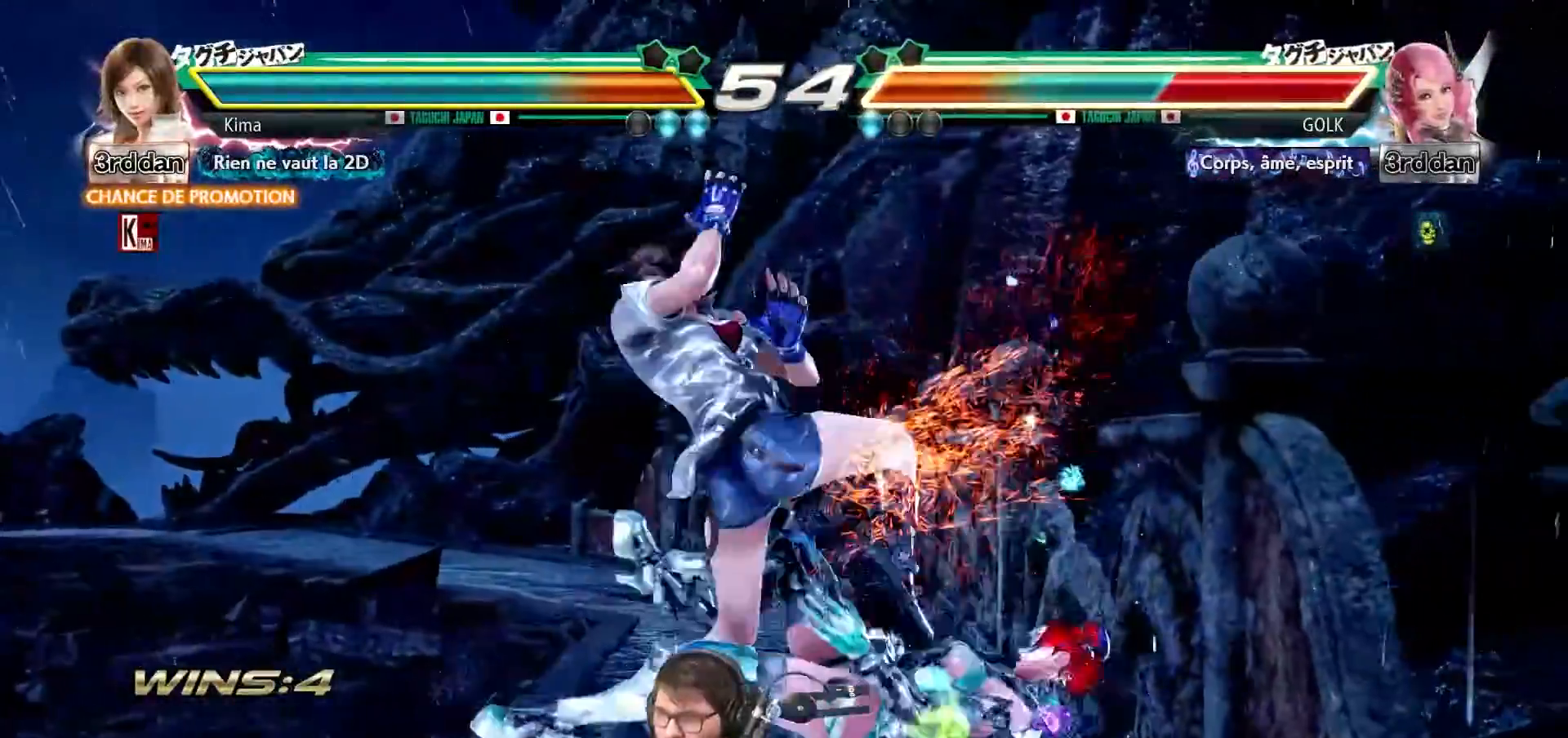
{"dt_ms": 500, "buttons": [], "left_stick": "center", "events": [[17, "CROSS", "down"], [100, "CROSS", "up"], [383, "CROSS", "down"], [500, "CROSS", "up"]]}
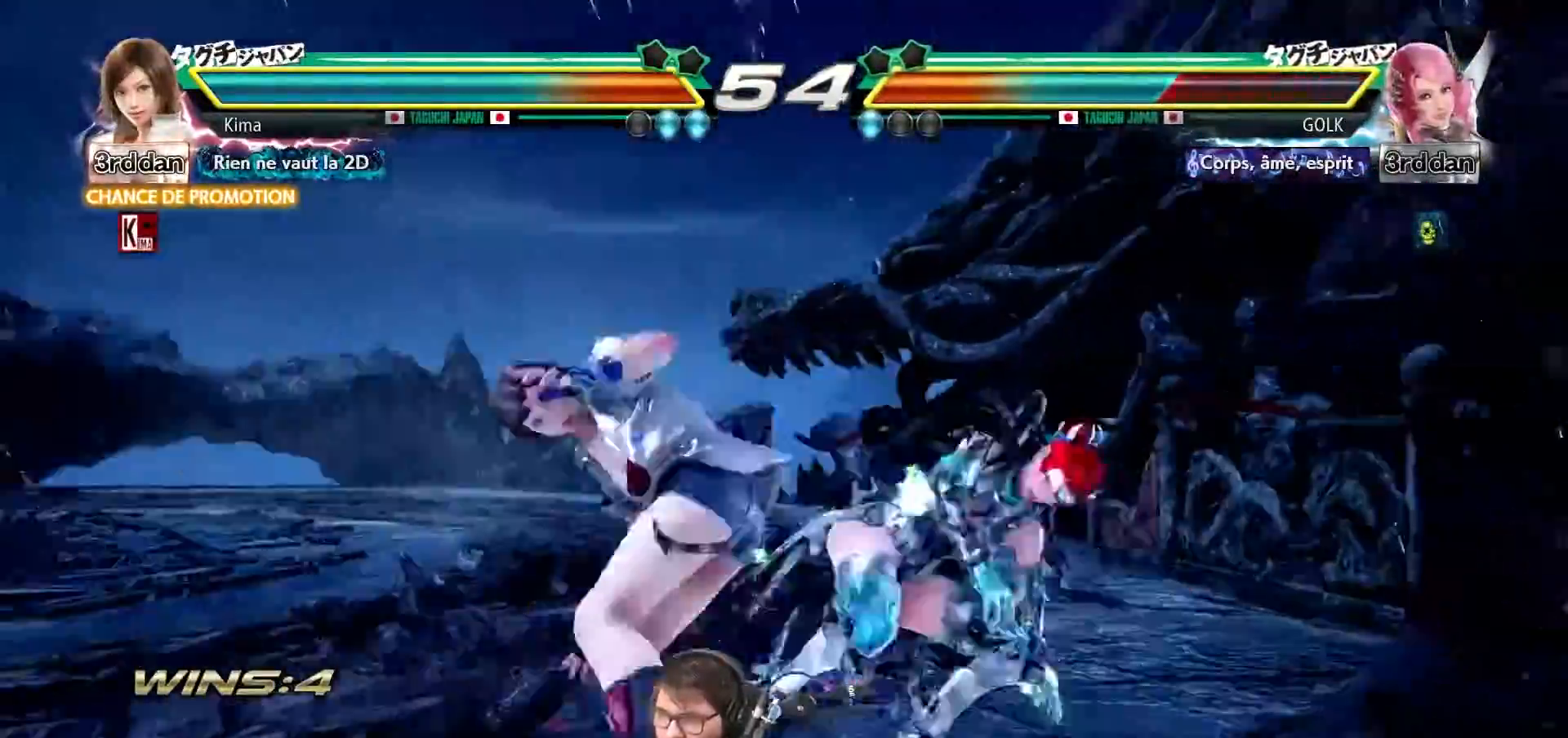
{"dt_ms": 500, "buttons": [], "left_stick": "center", "events": []}
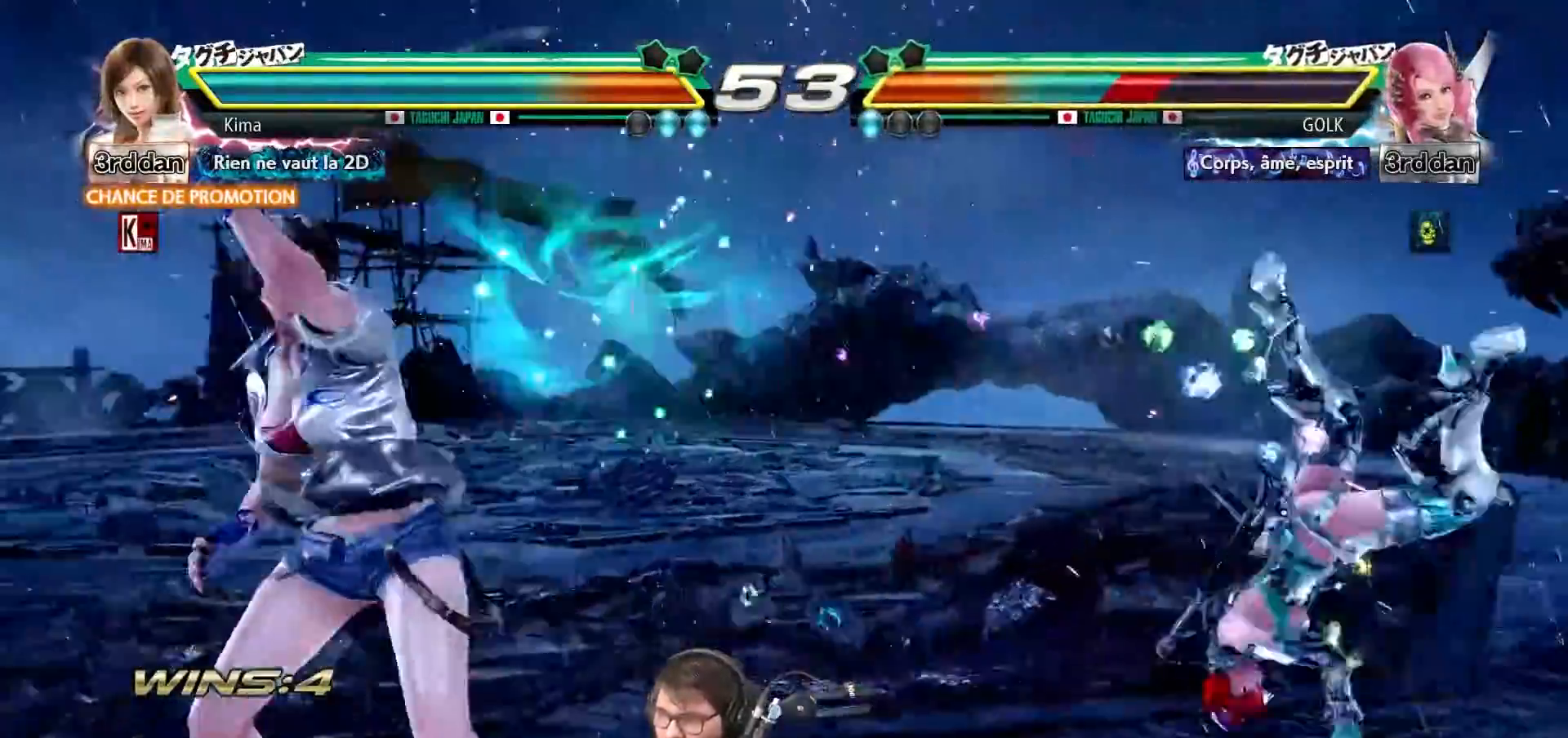
{"dt_ms": 500, "buttons": [], "left_stick": "right", "events": [[83, "left_stick", "right"], [150, "left_stick", "center"], [250, "left_stick", "right"]]}
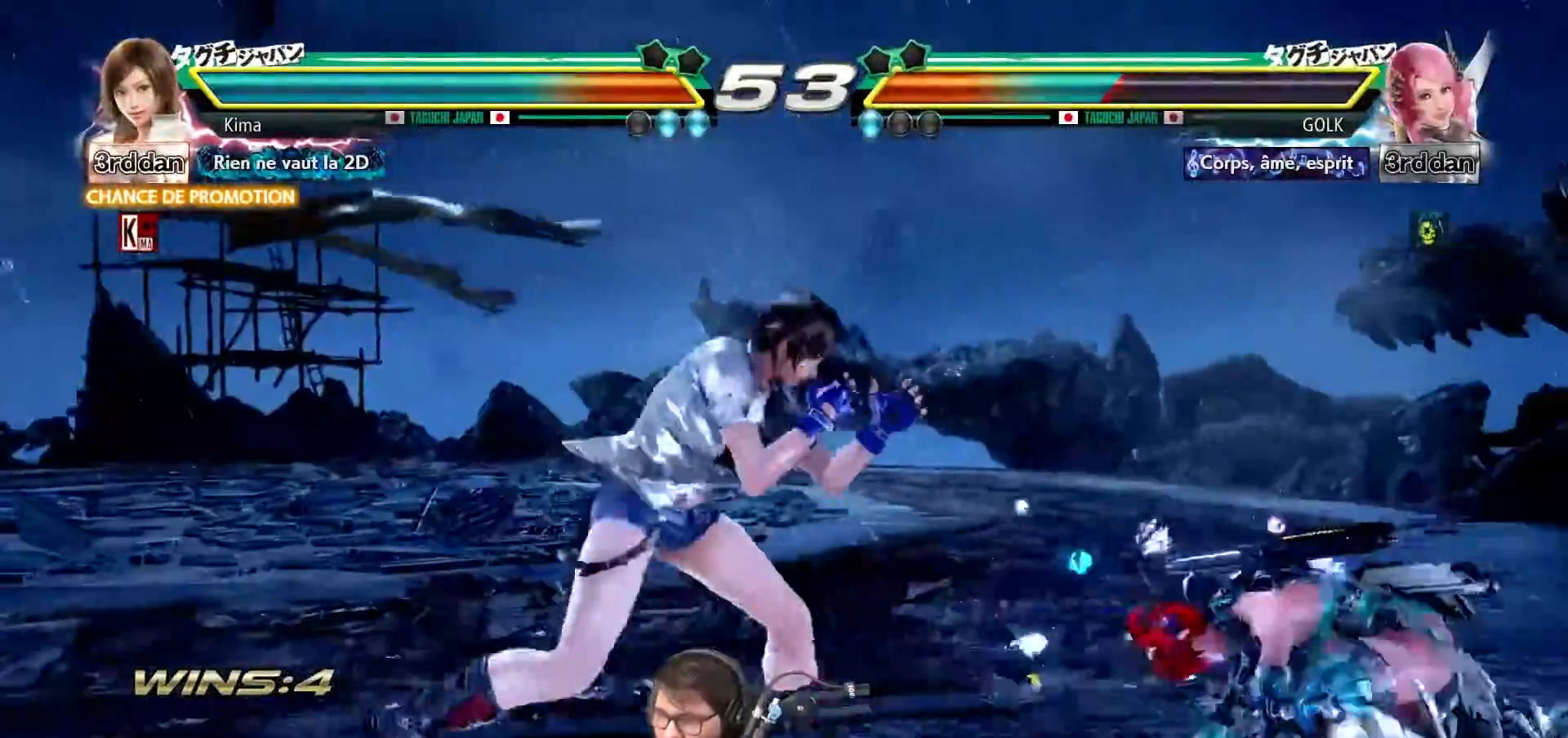
{"dt_ms": 500, "buttons": [], "left_stick": "left", "events": [[133, "left_stick", "left"]]}
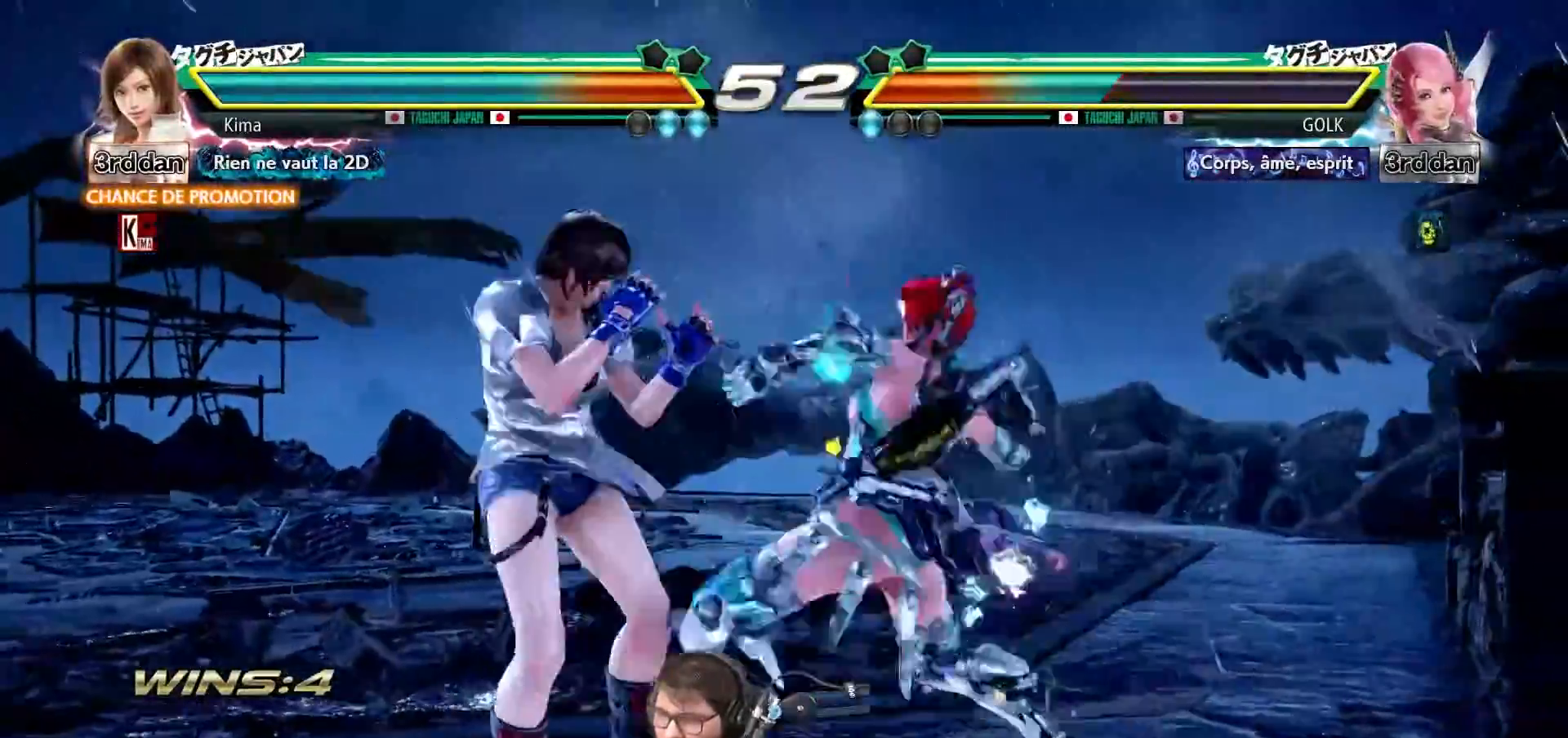
{"dt_ms": 500, "buttons": ["CROSS"], "left_stick": "left", "events": [[400, "CROSS", "down"]]}
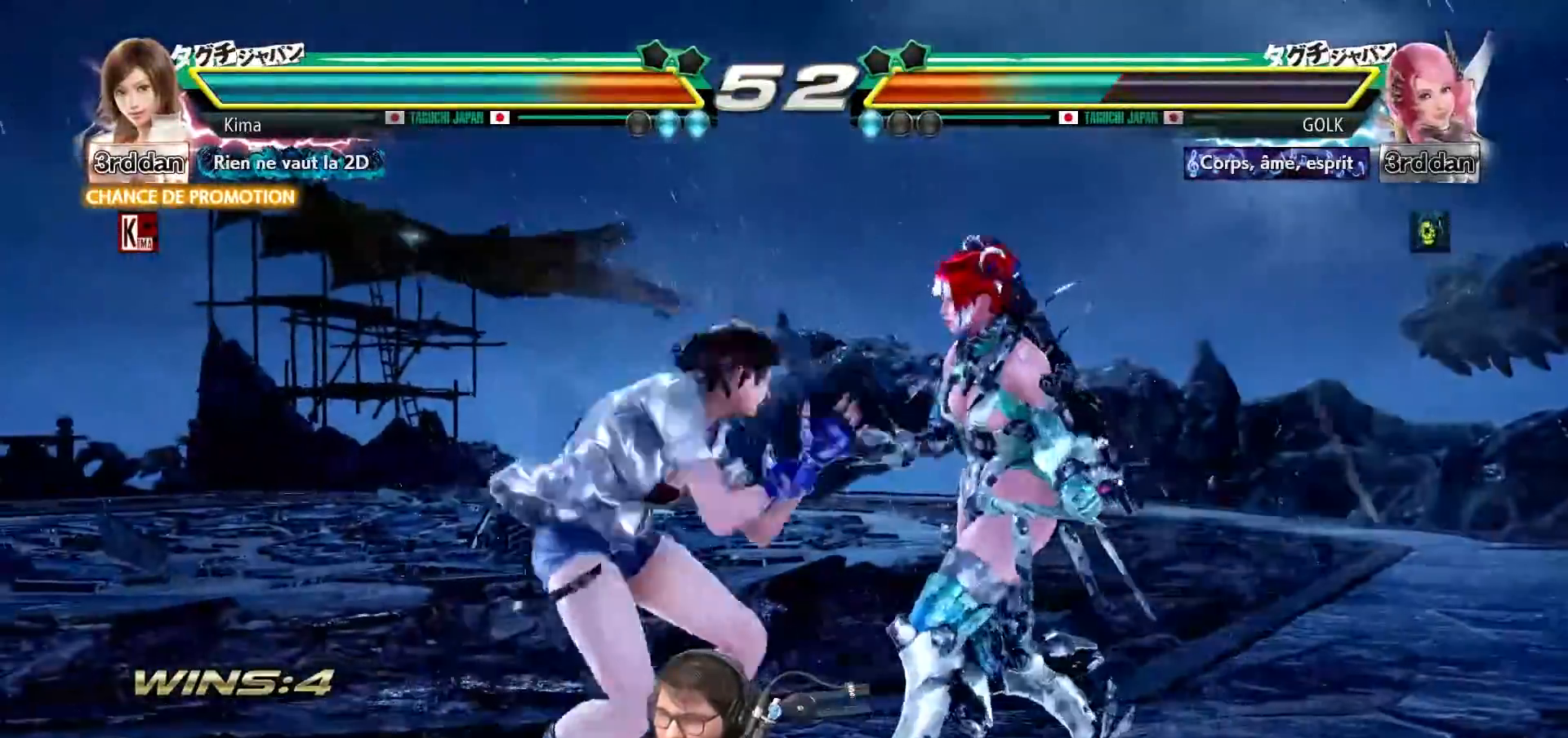
{"dt_ms": 500, "buttons": ["CROSS"], "left_stick": "center", "events": [[17, "CROSS", "up"], [100, "left_stick", "center"], [133, "CIRCLE", "down"], [233, "CIRCLE", "up"], [417, "CROSS", "down"]]}
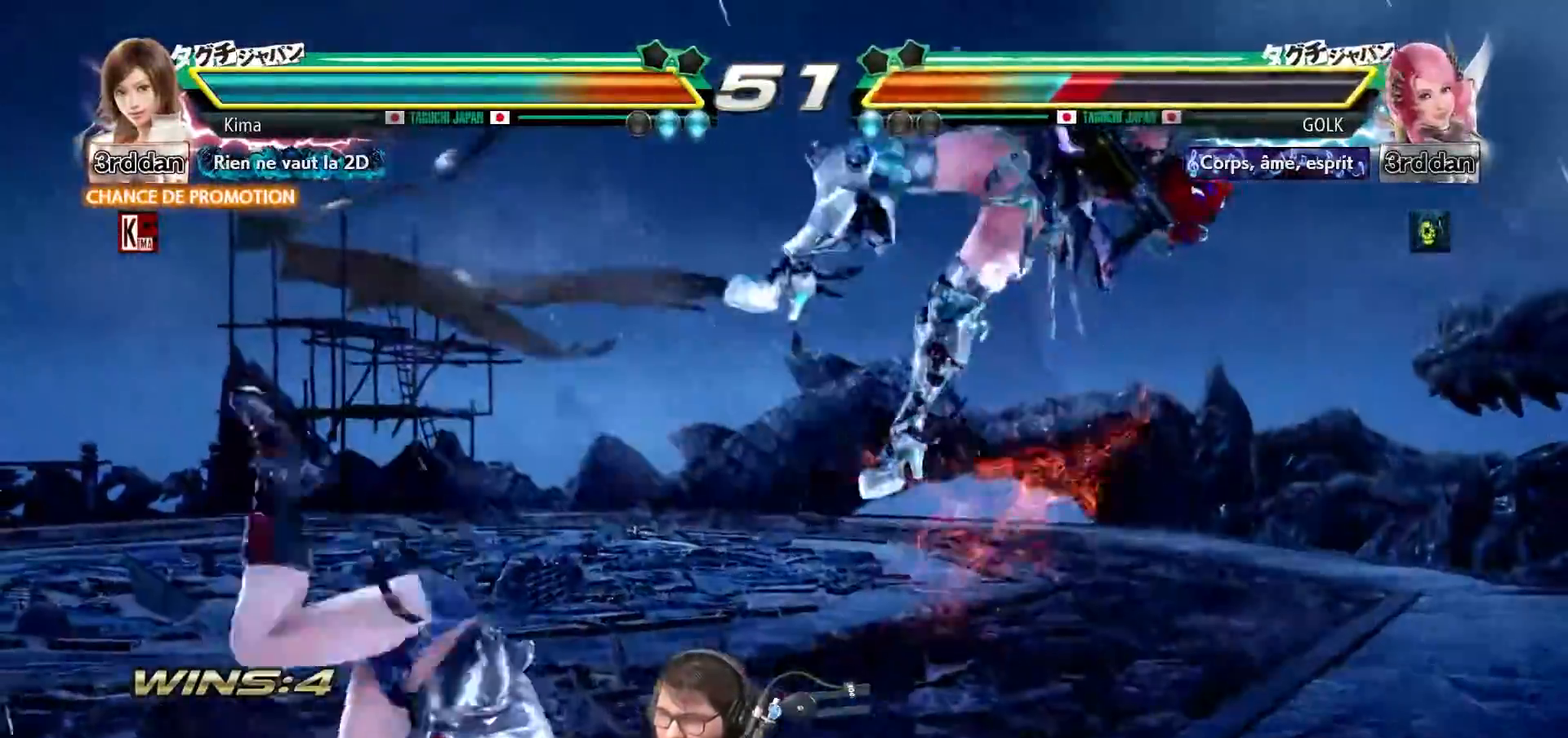
{"dt_ms": 500, "buttons": [], "left_stick": "center", "events": [[17, "CROSS", "up"], [83, "CROSS", "down"], [167, "CROSS", "up"], [250, "CROSS", "down"], [350, "CROSS", "up"]]}
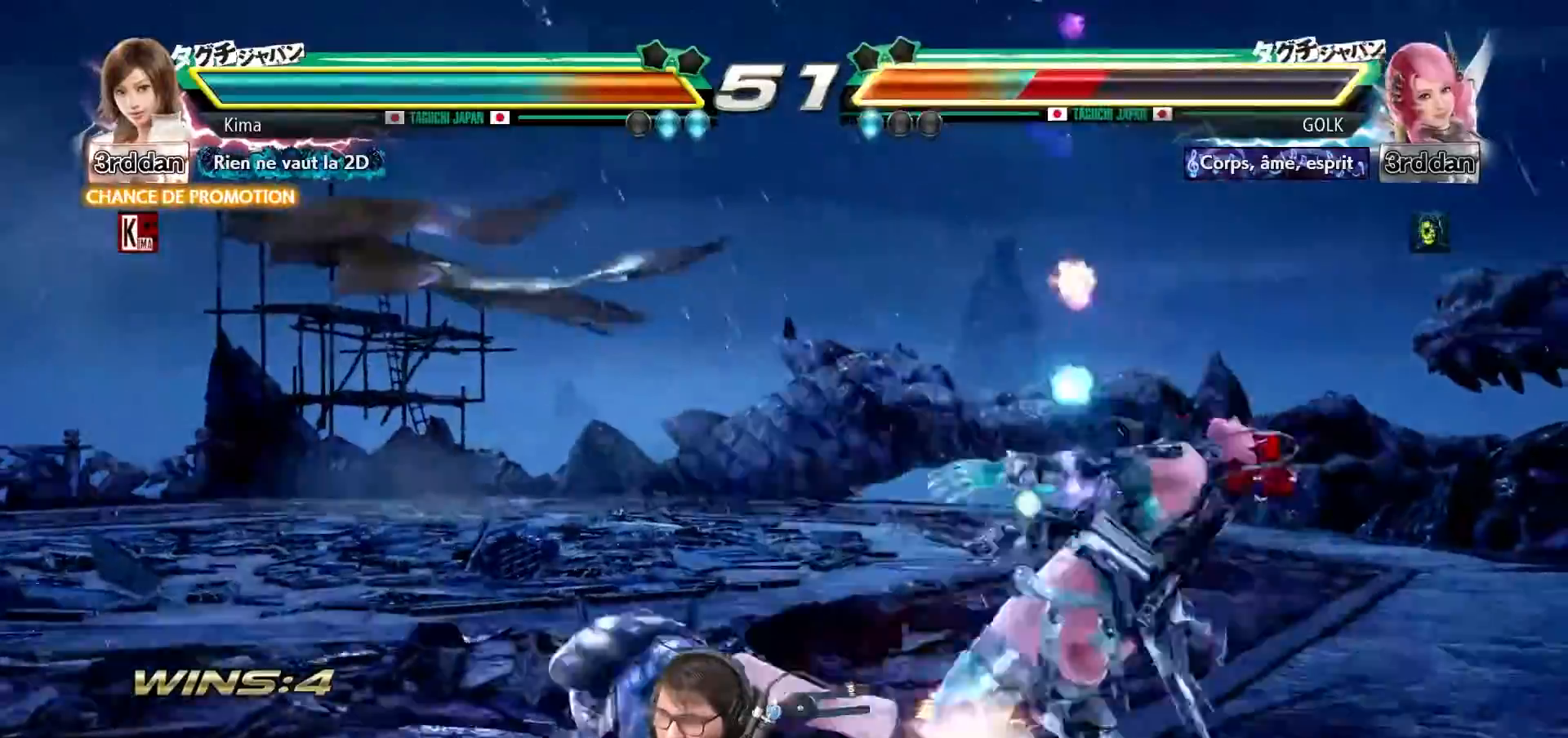
{"dt_ms": 500, "buttons": [], "left_stick": "center", "events": []}
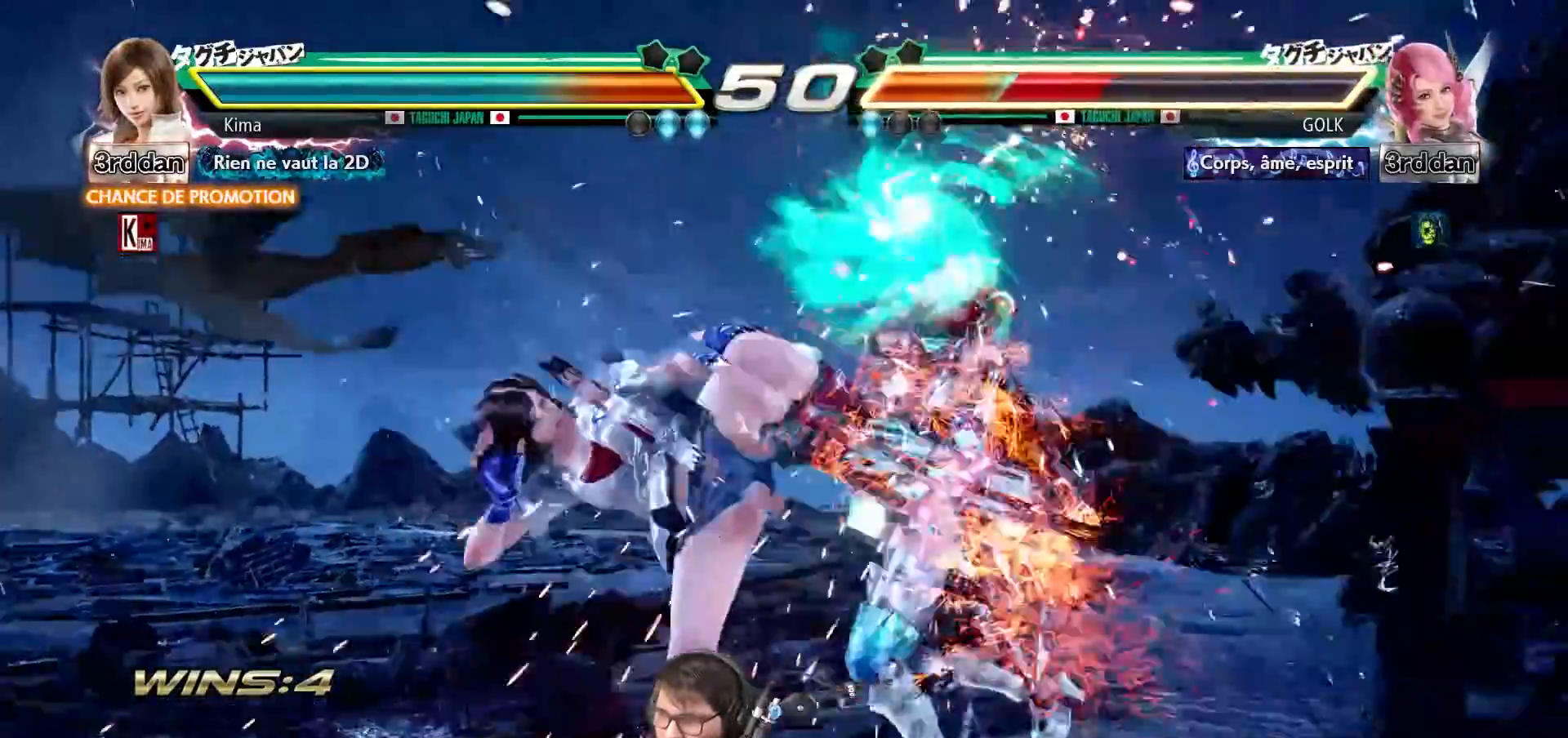
{"dt_ms": 500, "buttons": [], "left_stick": "center", "events": [[183, "TRIANGLE", "down"], [283, "TRIANGLE", "up"], [383, "TRIANGLE", "down"], [400, "SQUARE", "down"], [433, "SQUARE", "up"], [450, "TRIANGLE", "up"]]}
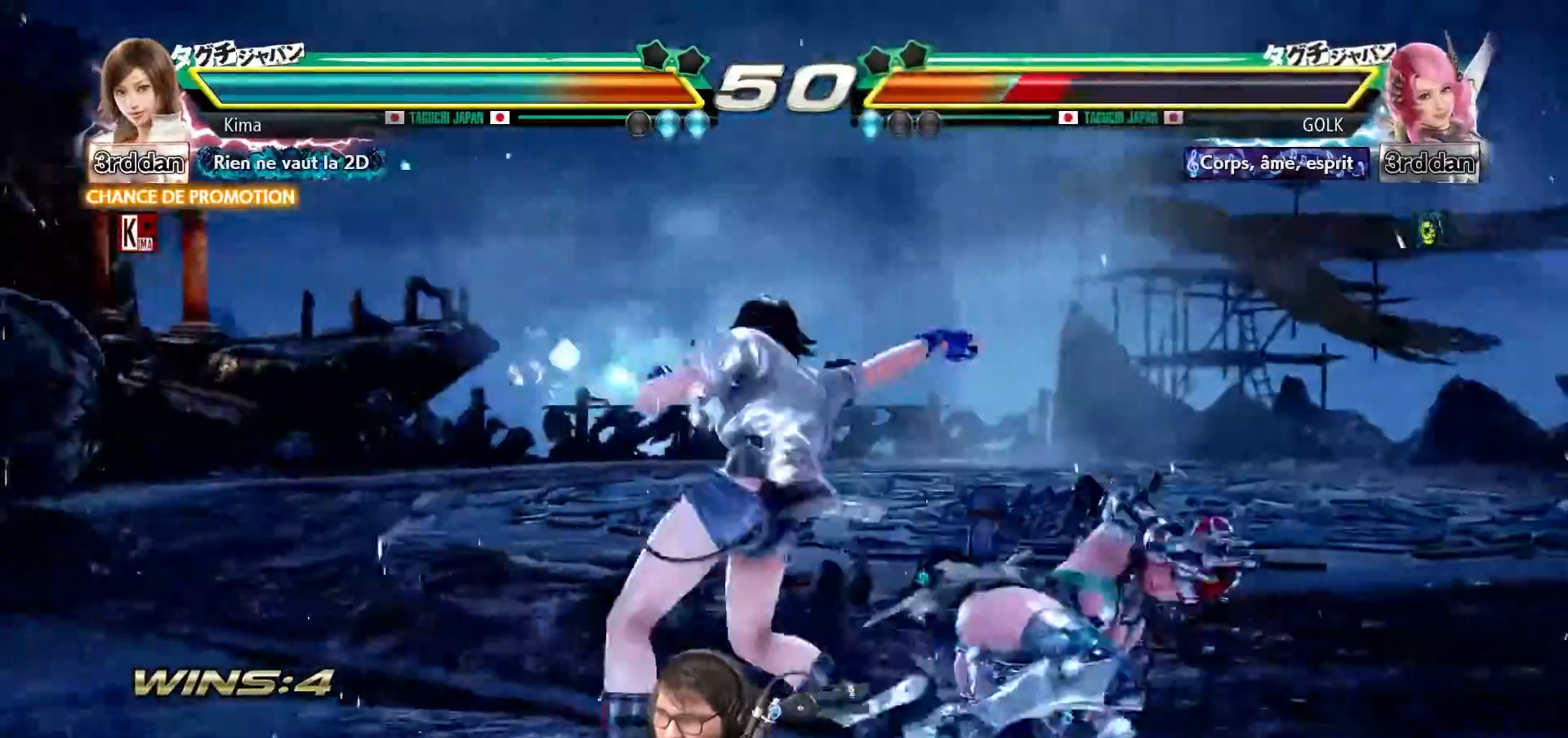
{"dt_ms": 500, "buttons": [], "left_stick": "center", "events": [[33, "TRIANGLE", "down"], [67, "SQUARE", "down"], [117, "SQUARE", "up"], [133, "TRIANGLE", "up"], [217, "SQUARE", "down"], [217, "TRIANGLE", "down"], [283, "SQUARE", "up"], [283, "TRIANGLE", "up"], [367, "SQUARE", "down"], [367, "TRIANGLE", "down"], [450, "SQUARE", "up"], [450, "TRIANGLE", "up"]]}